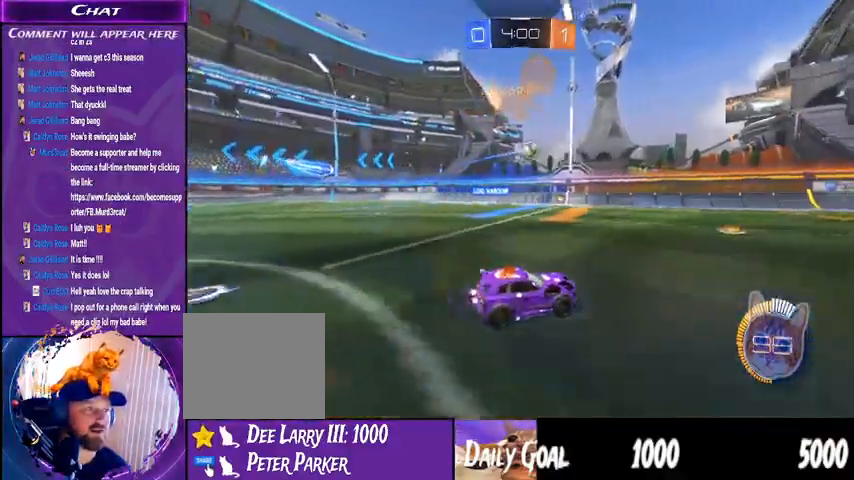
Gameplay with a controller (PlayStation layout); each line is a JSON object with the inputs held at the frame after it (dt_ms = milliseconds from this image to that frame). "events" lists button and stick changes between this image and that frame as [ms after this image, input, new state], when the widget could be followed in between. Not read: HOME L1 R1.
{"dt_ms": 500, "buttons": ["R2"], "left_stick": "down-right", "right_stick": "center"}
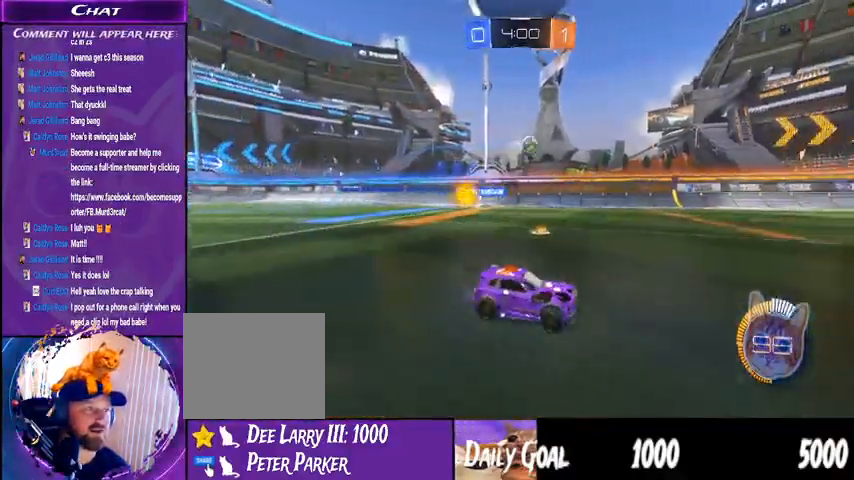
{"dt_ms": 1000, "buttons": ["R2"], "left_stick": "center", "right_stick": "center"}
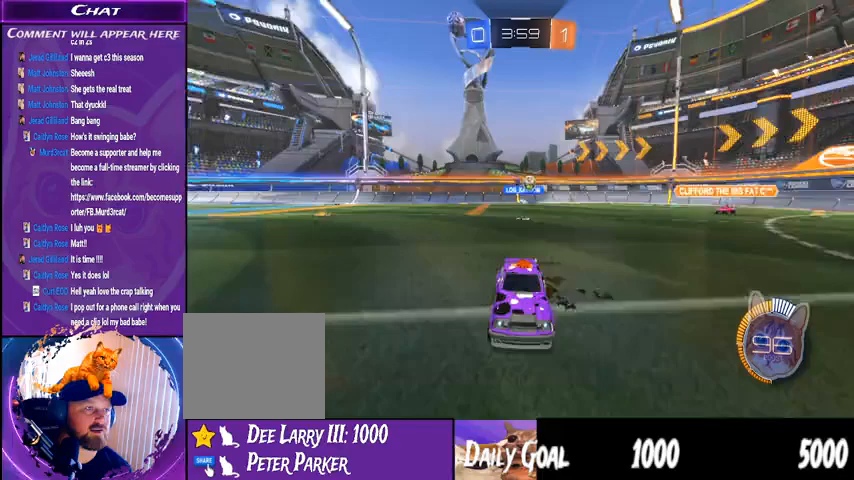
{"dt_ms": 500, "buttons": ["R2"], "left_stick": "right", "right_stick": "center", "events": [[67, "left_stick", "left"], [367, "left_stick", "right"]]}
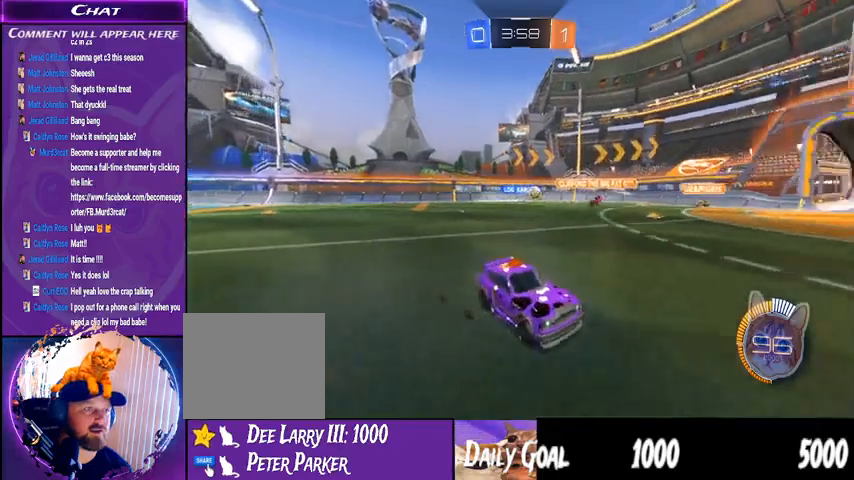
{"dt_ms": 500, "buttons": ["R2"], "left_stick": "right", "right_stick": "center", "events": []}
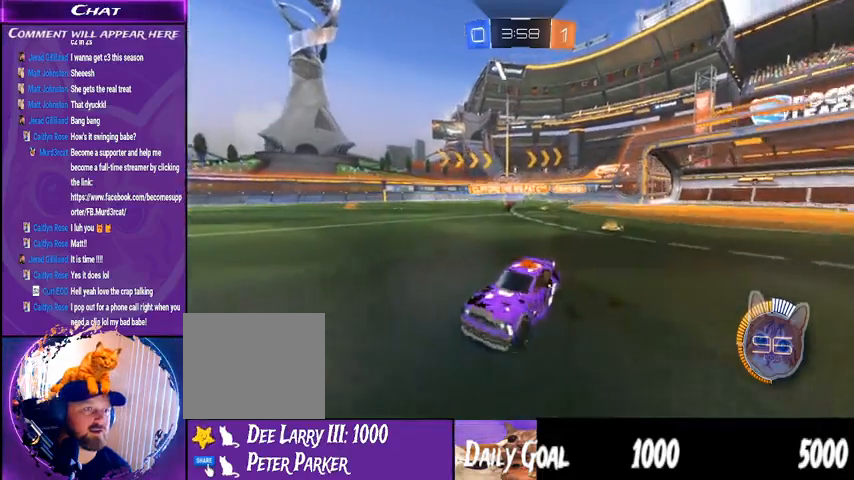
{"dt_ms": 500, "buttons": ["R2"], "left_stick": "right", "right_stick": "center", "events": []}
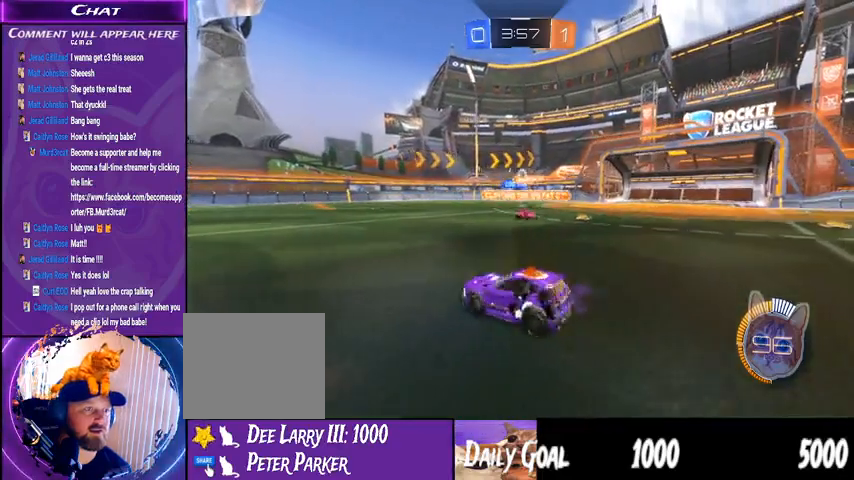
{"dt_ms": 500, "buttons": ["R2"], "left_stick": "left", "right_stick": "center", "events": [[233, "left_stick", "center"], [300, "left_stick", "left"]]}
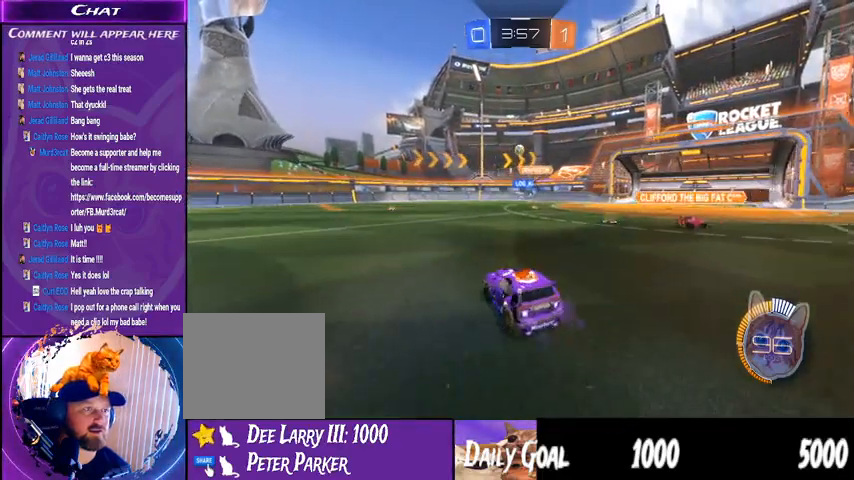
{"dt_ms": 500, "buttons": ["R2"], "left_stick": "down-left", "right_stick": "center", "events": [[67, "left_stick", "center"], [333, "left_stick", "down-left"]]}
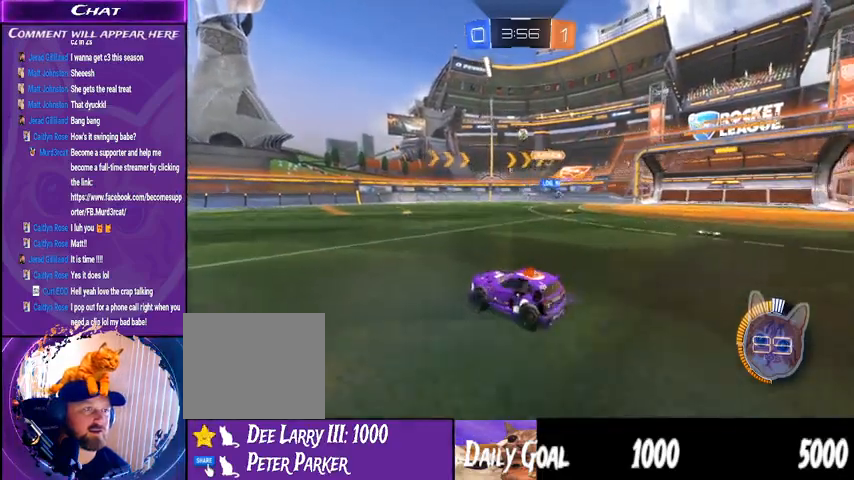
{"dt_ms": 500, "buttons": ["R2"], "left_stick": "left", "right_stick": "center", "events": [[67, "left_stick", "center"], [467, "left_stick", "left"]]}
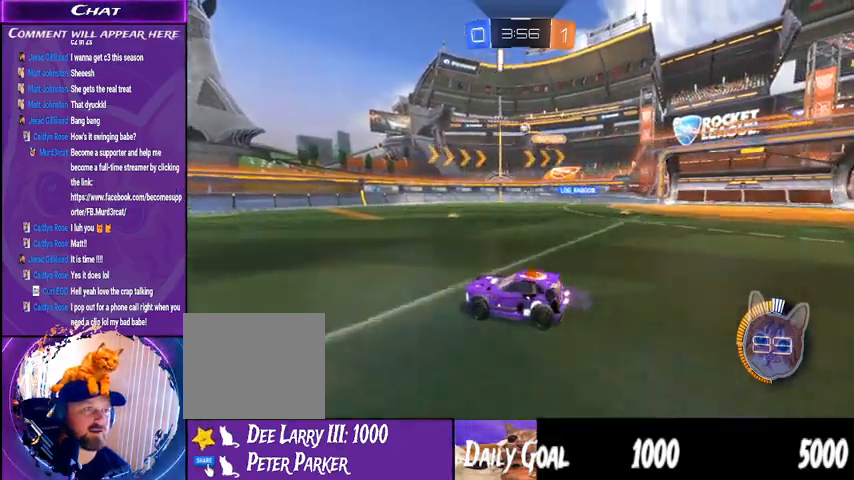
{"dt_ms": 500, "buttons": ["R2"], "left_stick": "center", "right_stick": "center", "events": [[67, "left_stick", "center"]]}
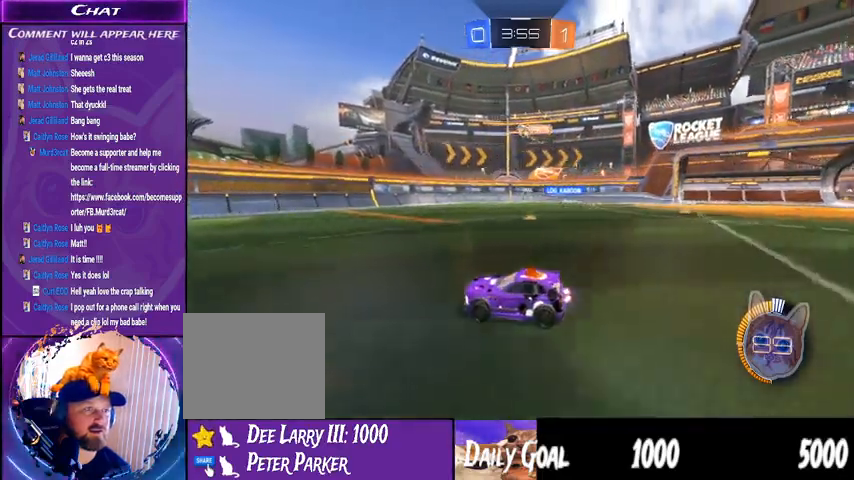
{"dt_ms": 1000, "buttons": ["R2"], "left_stick": "center", "right_stick": "center", "events": [[133, "left_stick", "right"], [567, "left_stick", "down-left"], [967, "left_stick", "center"]]}
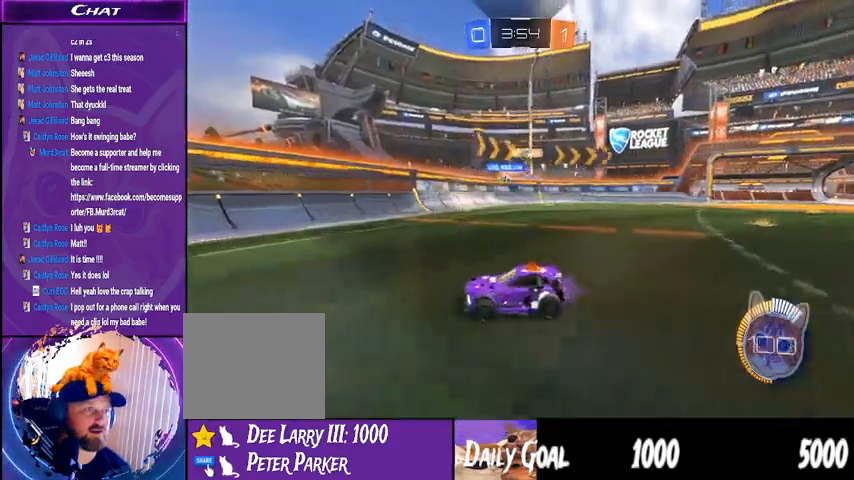
{"dt_ms": 500, "buttons": ["R2"], "left_stick": "right", "right_stick": "center", "events": [[100, "left_stick", "right"], [233, "R2", "up"], [333, "R2", "down"]]}
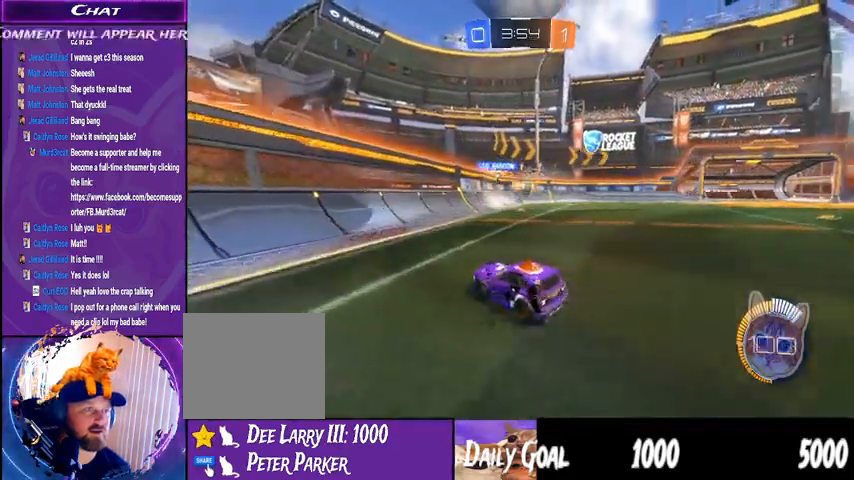
{"dt_ms": 500, "buttons": ["R2"], "left_stick": "right", "right_stick": "center", "events": []}
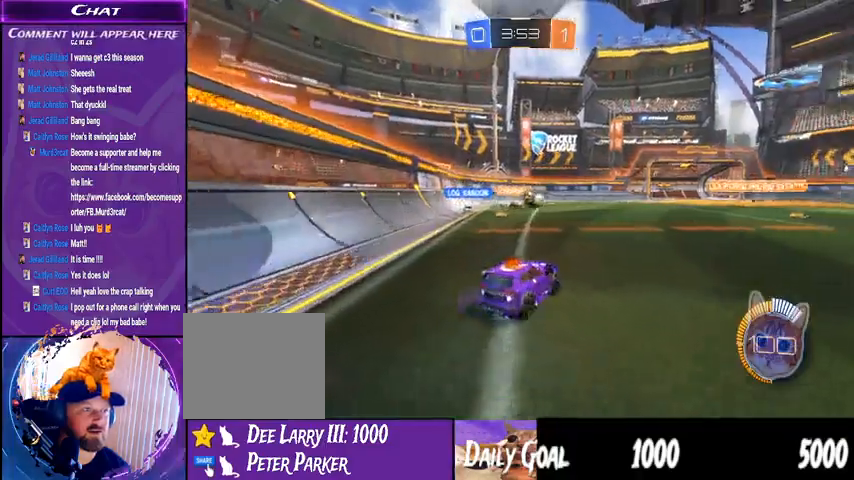
{"dt_ms": 500, "buttons": ["R2"], "left_stick": "center", "right_stick": "center", "events": [[433, "left_stick", "center"]]}
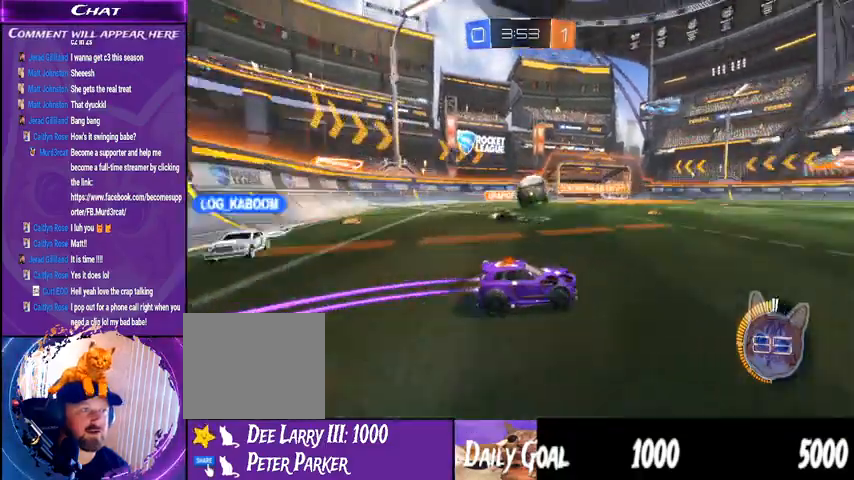
{"dt_ms": 500, "buttons": ["CROSS", "R2"], "left_stick": "center", "right_stick": "center", "events": [[67, "left_stick", "right"], [300, "left_stick", "center"], [433, "CROSS", "down"]]}